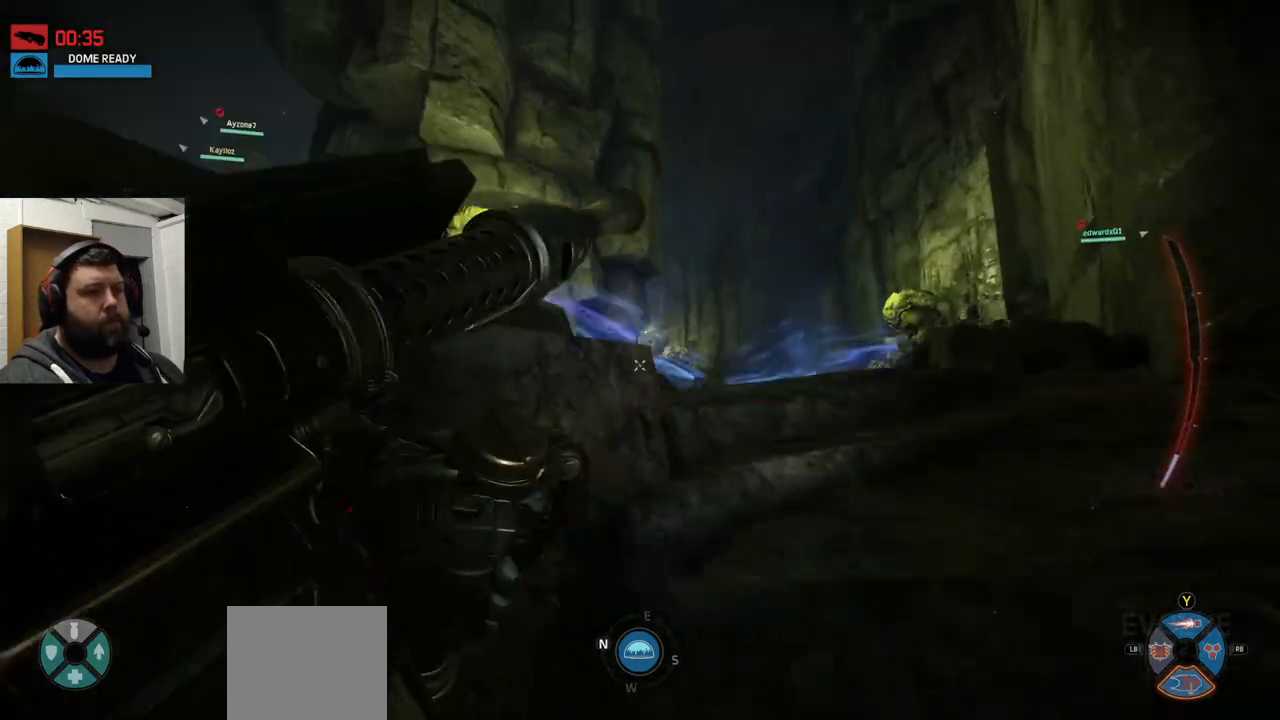
Gameplay with a controller (PlayStation layout); each line is a JSON object with the inputs held at the frame after it. "events" lists button and stick changes between this image and that frame as [ms after this image, input, new state], when the widget could be followed in between.
{"buttons": [], "left_stick": "up", "right_stick": "center", "events": [[17, "CROSS", "up"]]}
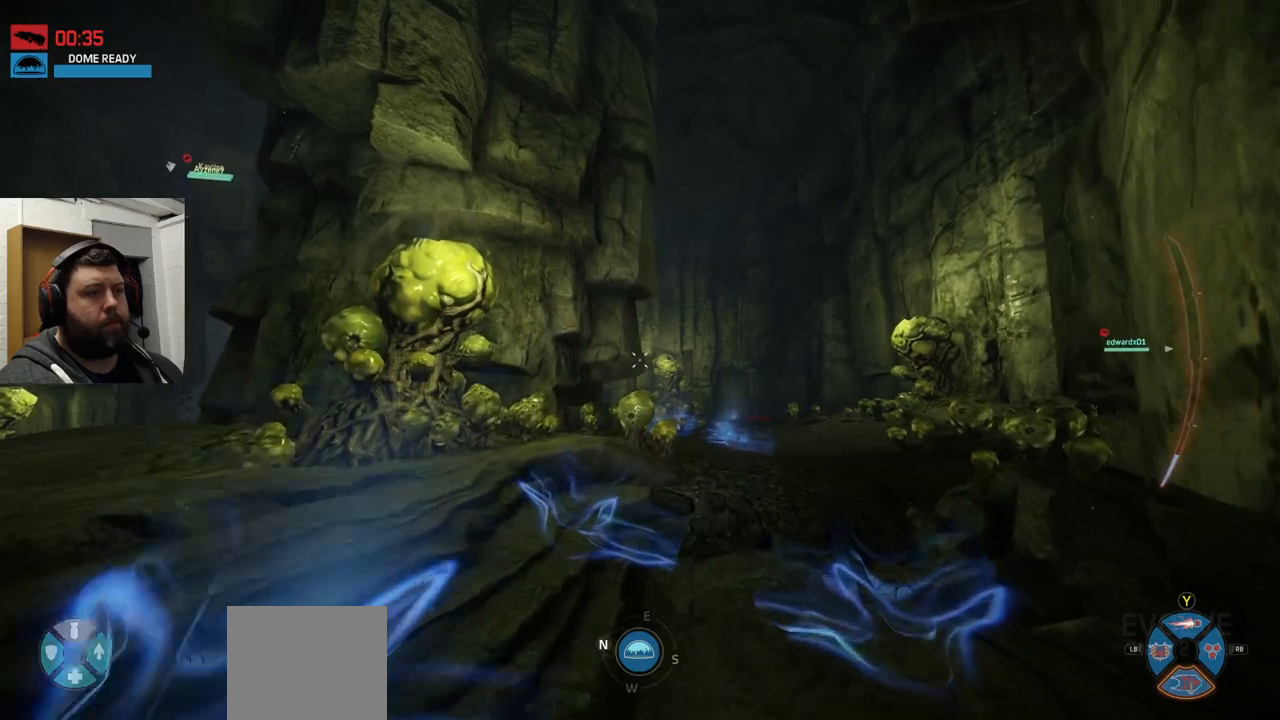
{"buttons": [], "left_stick": "up", "right_stick": "center", "events": []}
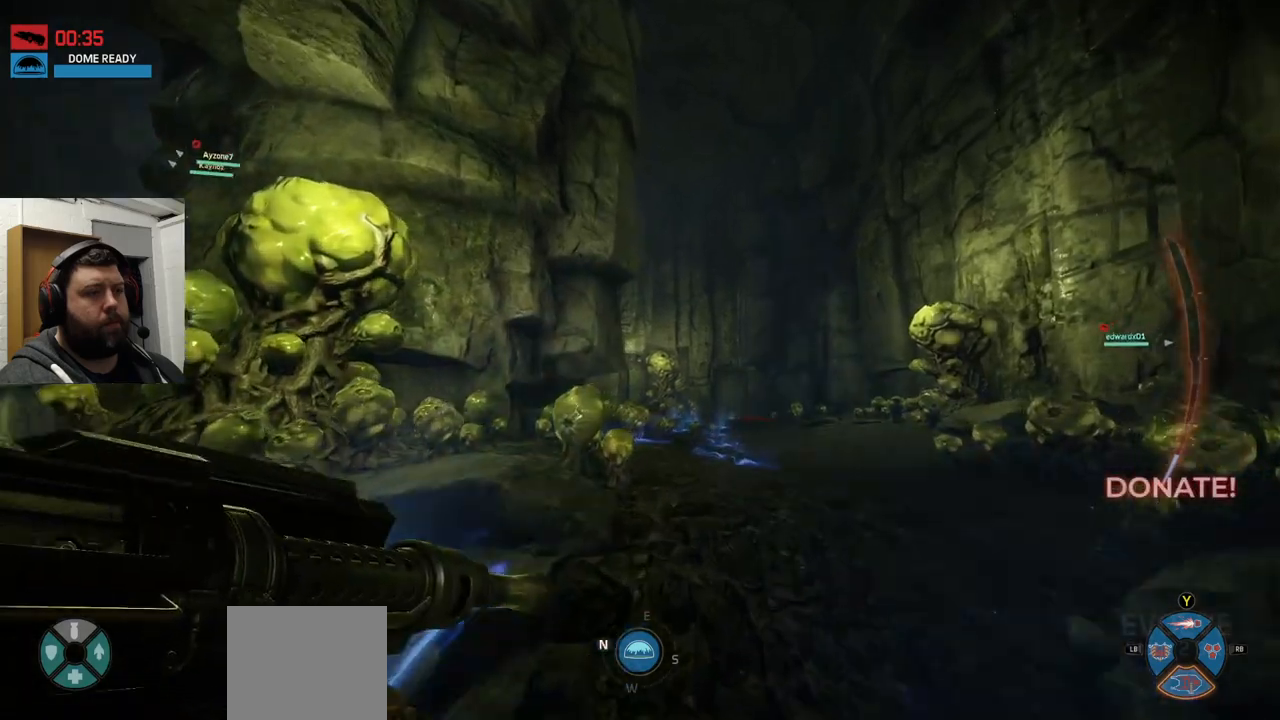
{"buttons": [], "left_stick": "up", "right_stick": "center", "events": []}
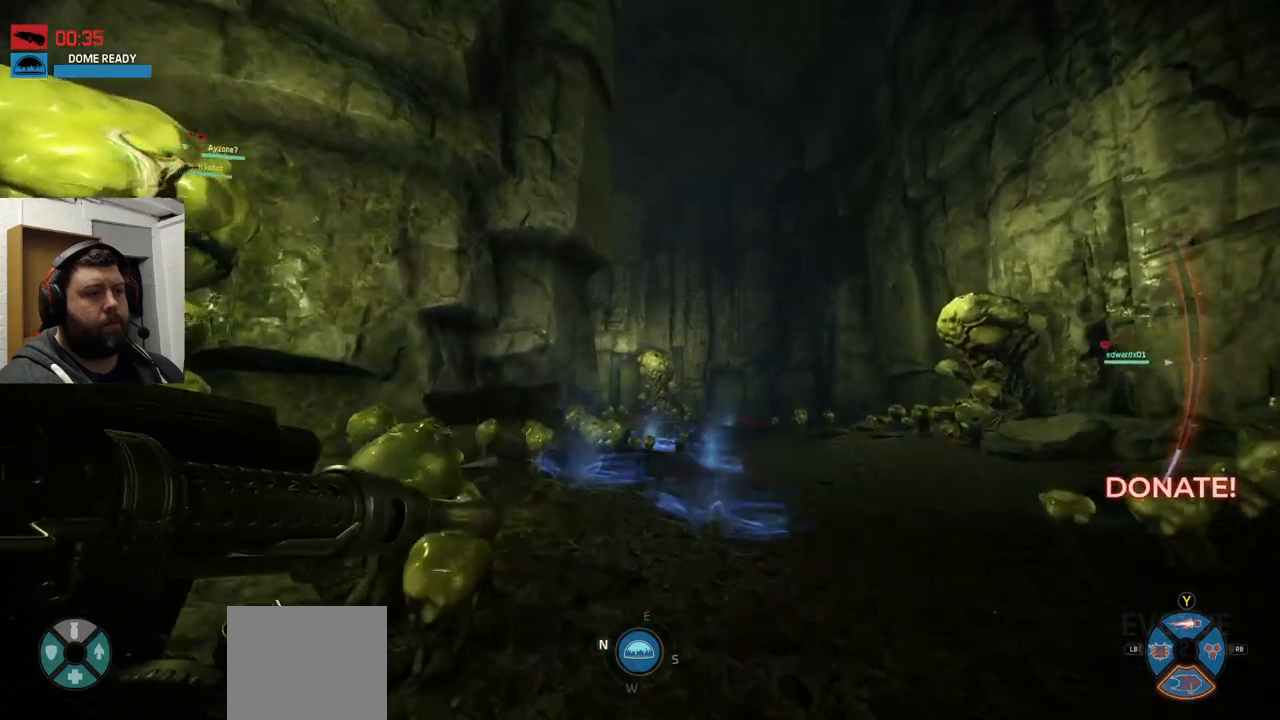
{"buttons": [], "left_stick": "up", "right_stick": "center", "events": []}
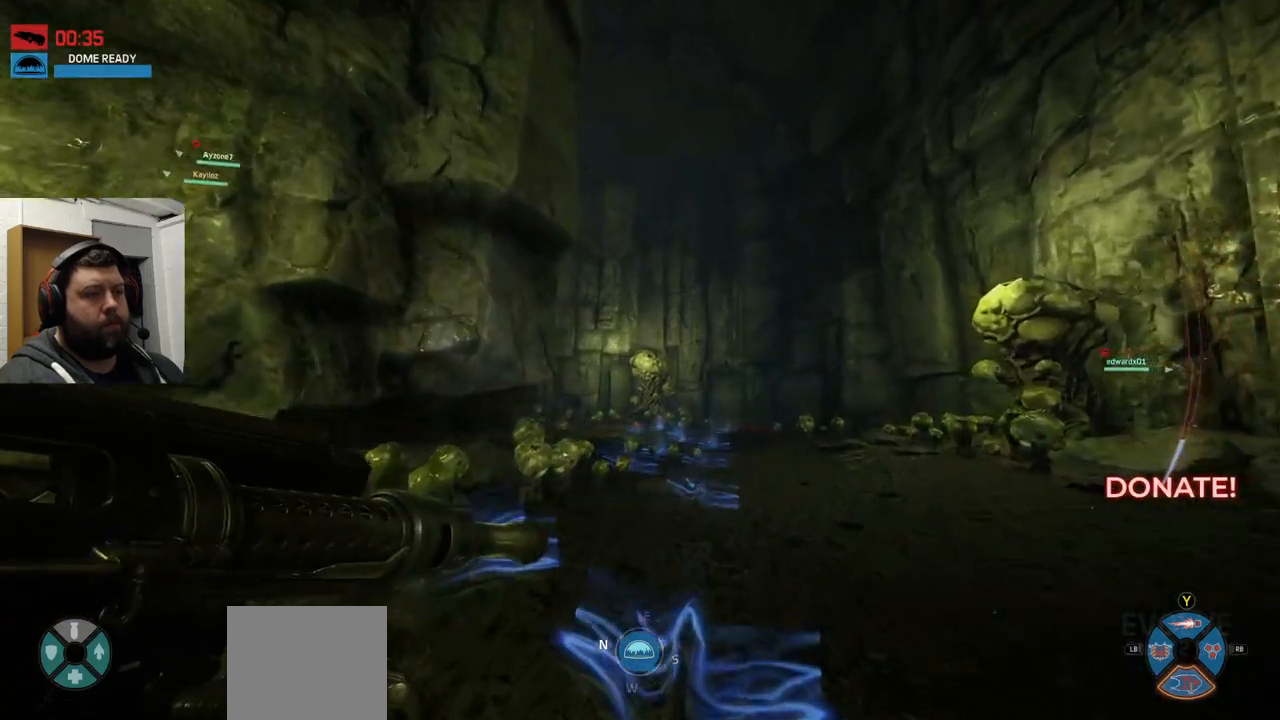
{"buttons": [], "left_stick": "up", "right_stick": "center", "events": []}
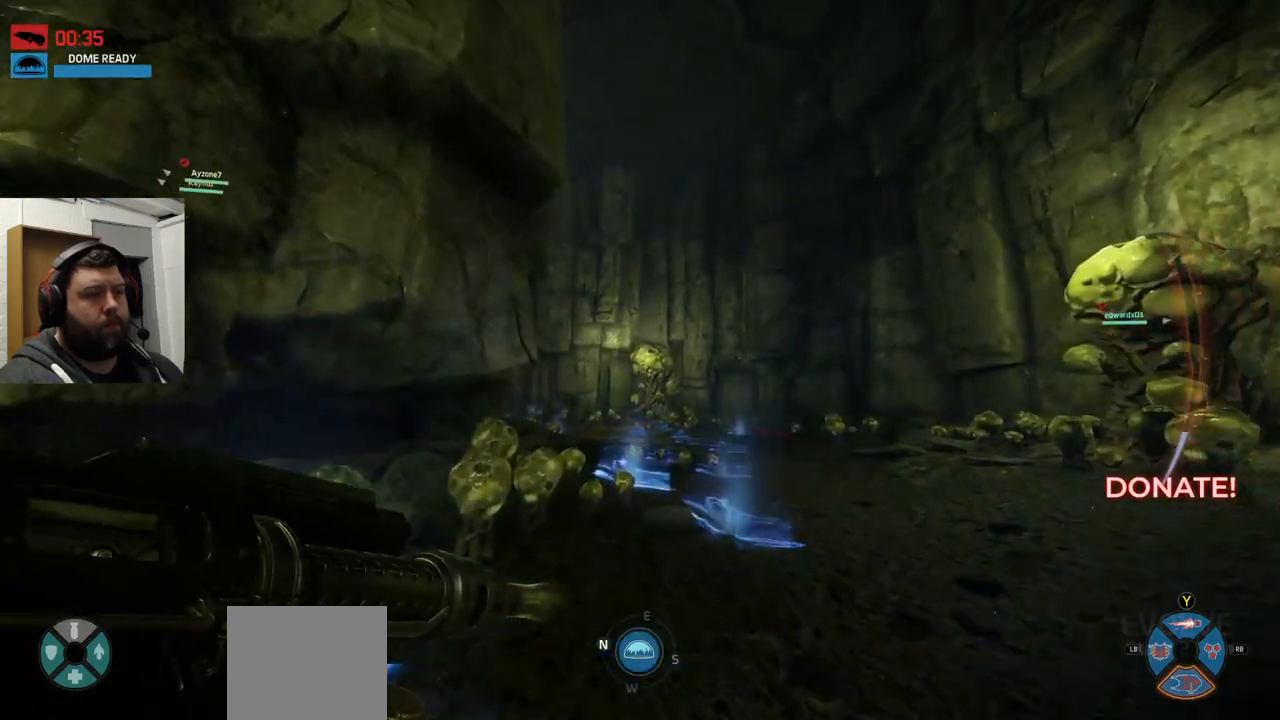
{"buttons": [], "left_stick": "up", "right_stick": "center", "events": []}
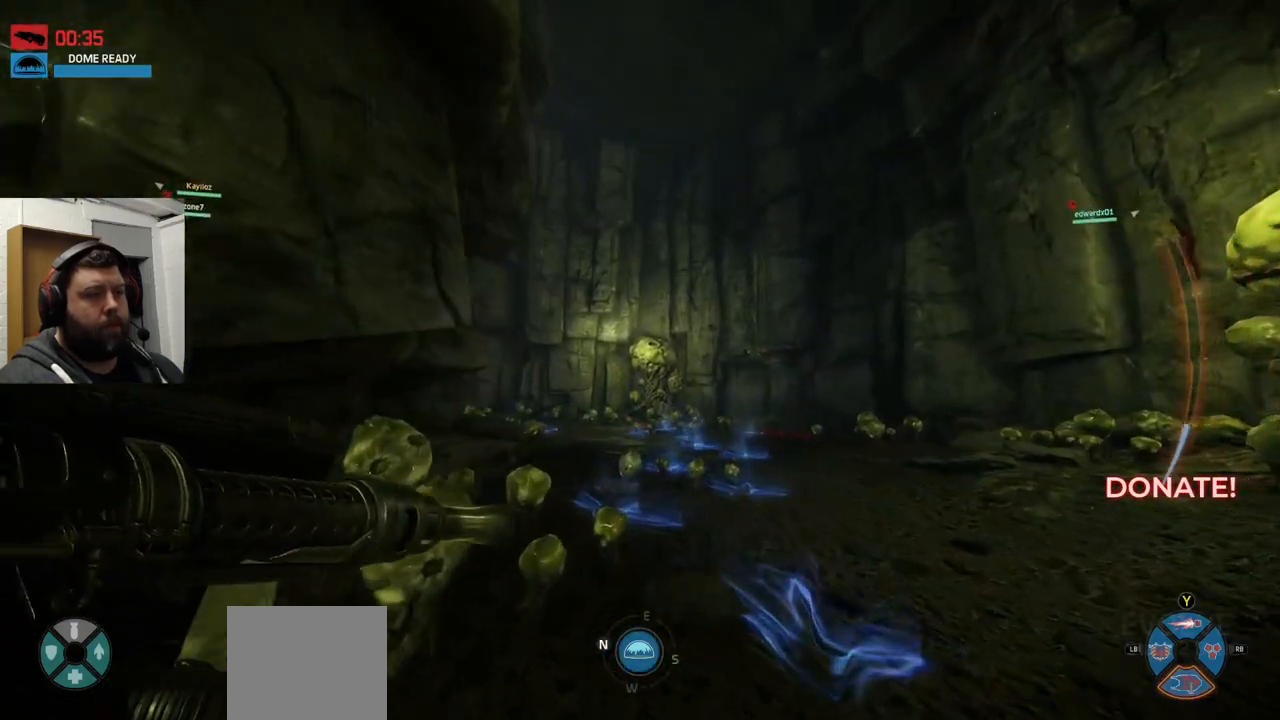
{"buttons": [], "left_stick": "up", "right_stick": "center", "events": []}
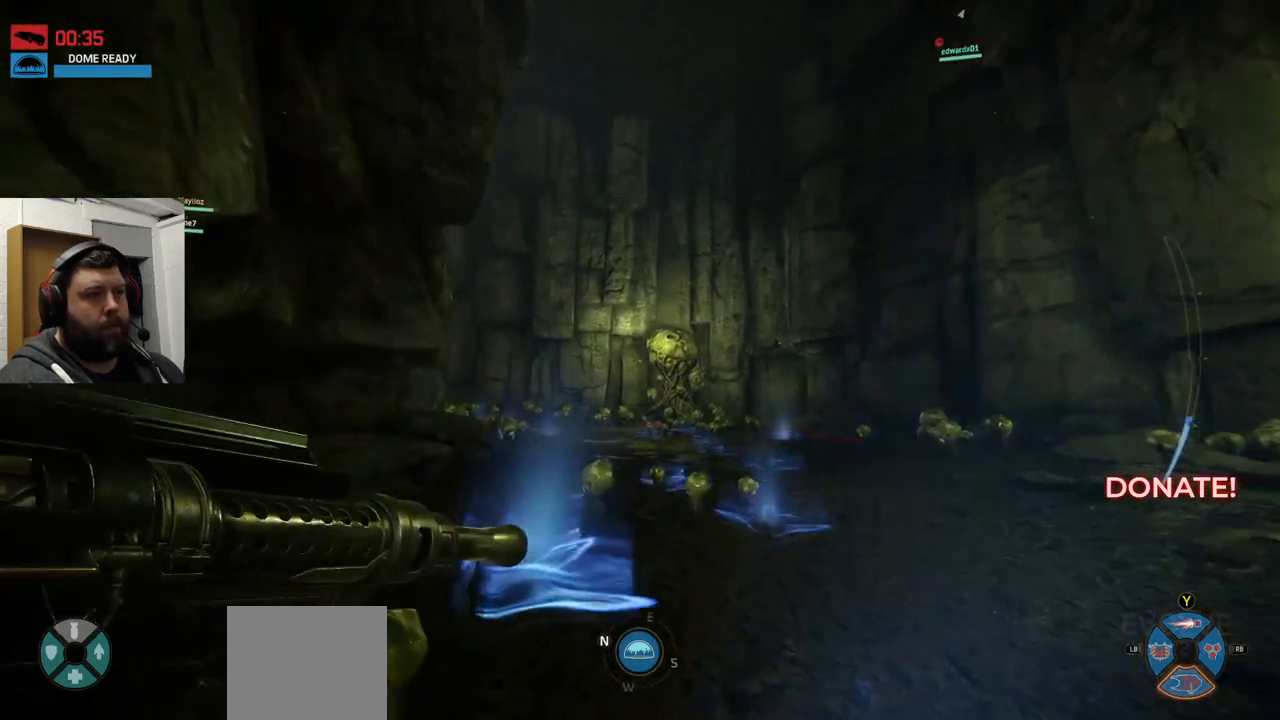
{"buttons": [], "left_stick": "up", "right_stick": "center", "events": [[17, "right_stick", "left"], [300, "right_stick", "center"]]}
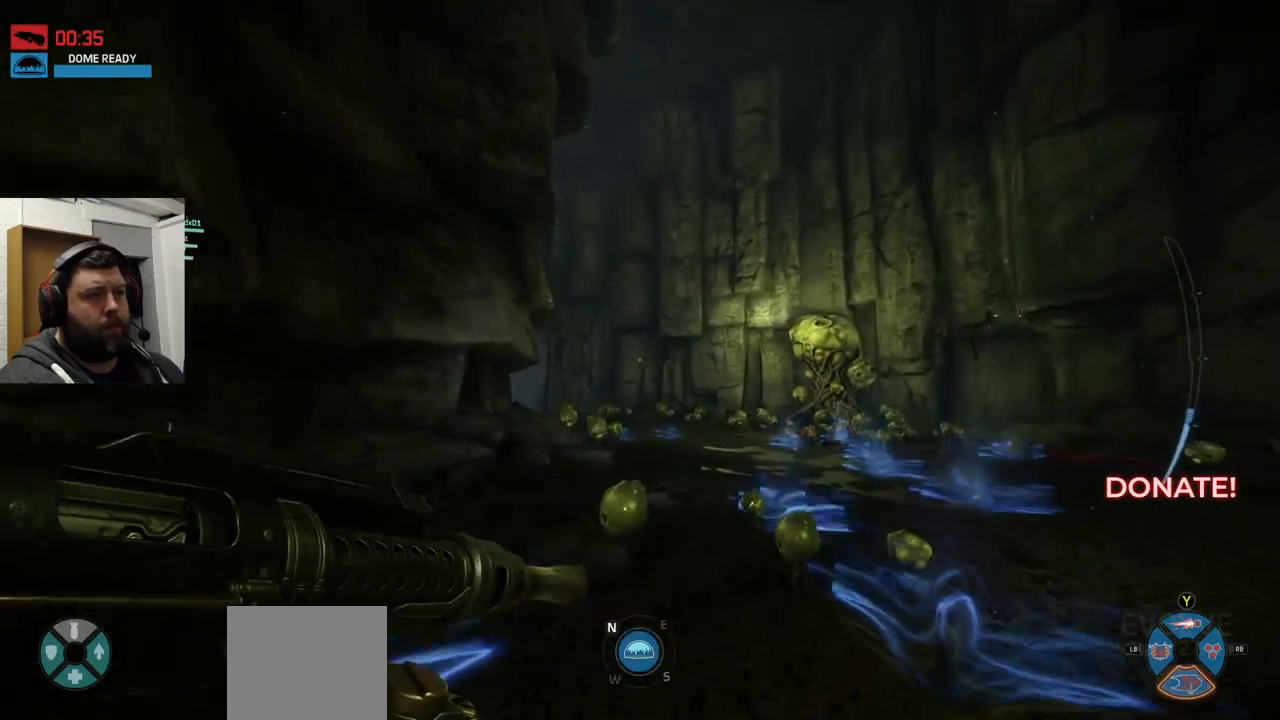
{"buttons": [], "left_stick": "up", "right_stick": "center", "events": [[117, "right_stick", "left"], [183, "right_stick", "center"], [367, "CROSS", "down"], [500, "CROSS", "up"]]}
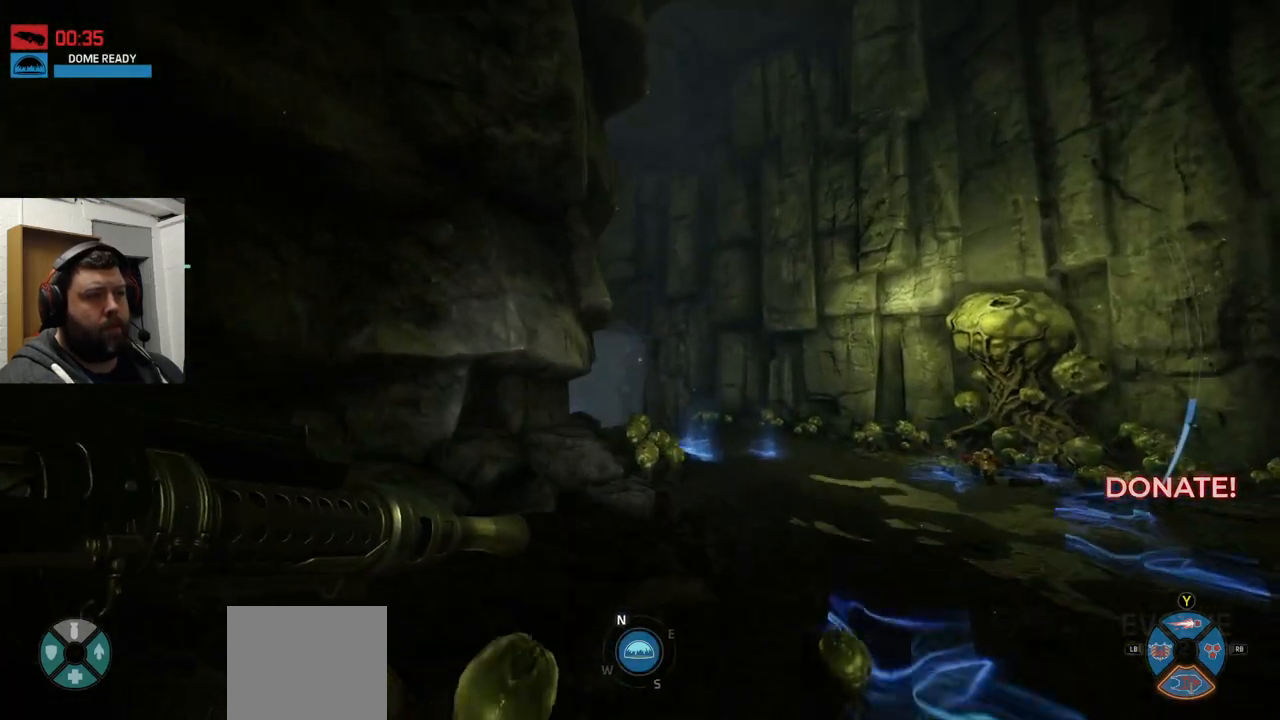
{"buttons": [], "left_stick": "up", "right_stick": "center", "events": [[33, "CROSS", "down"], [133, "CROSS", "up"]]}
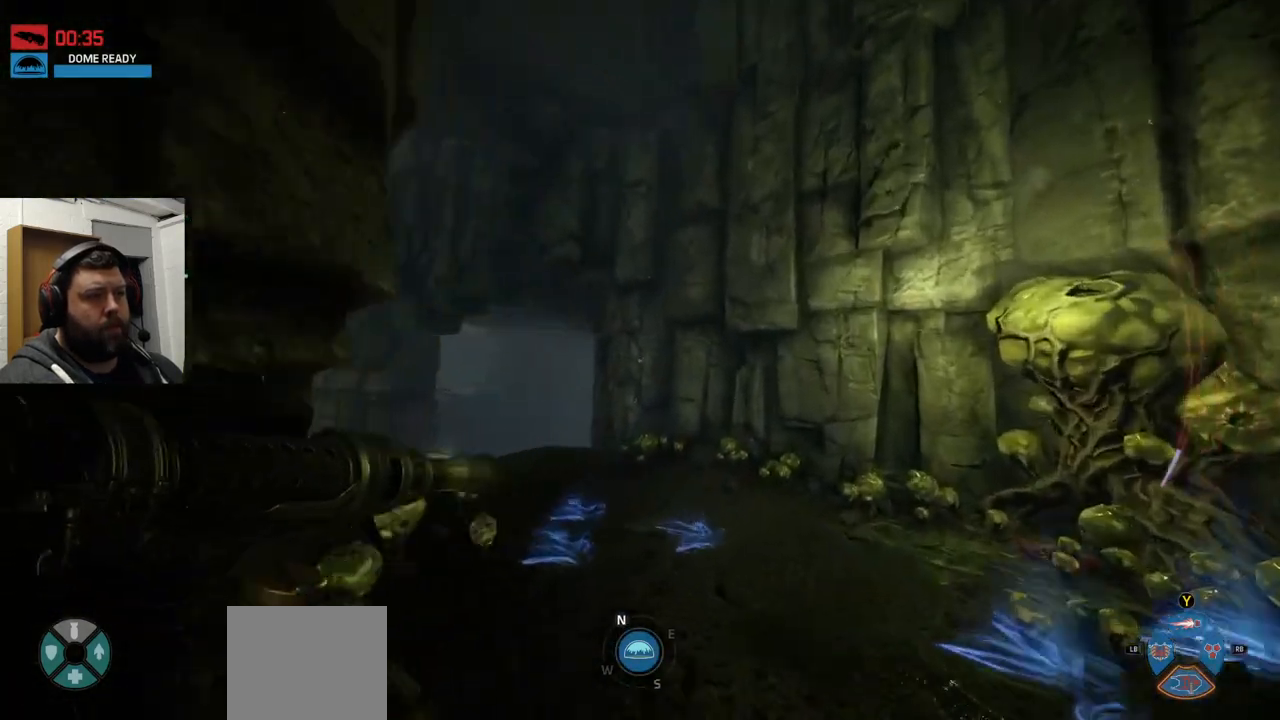
{"buttons": [], "left_stick": "up", "right_stick": "center", "events": [[33, "right_stick", "up-left"], [200, "right_stick", "center"]]}
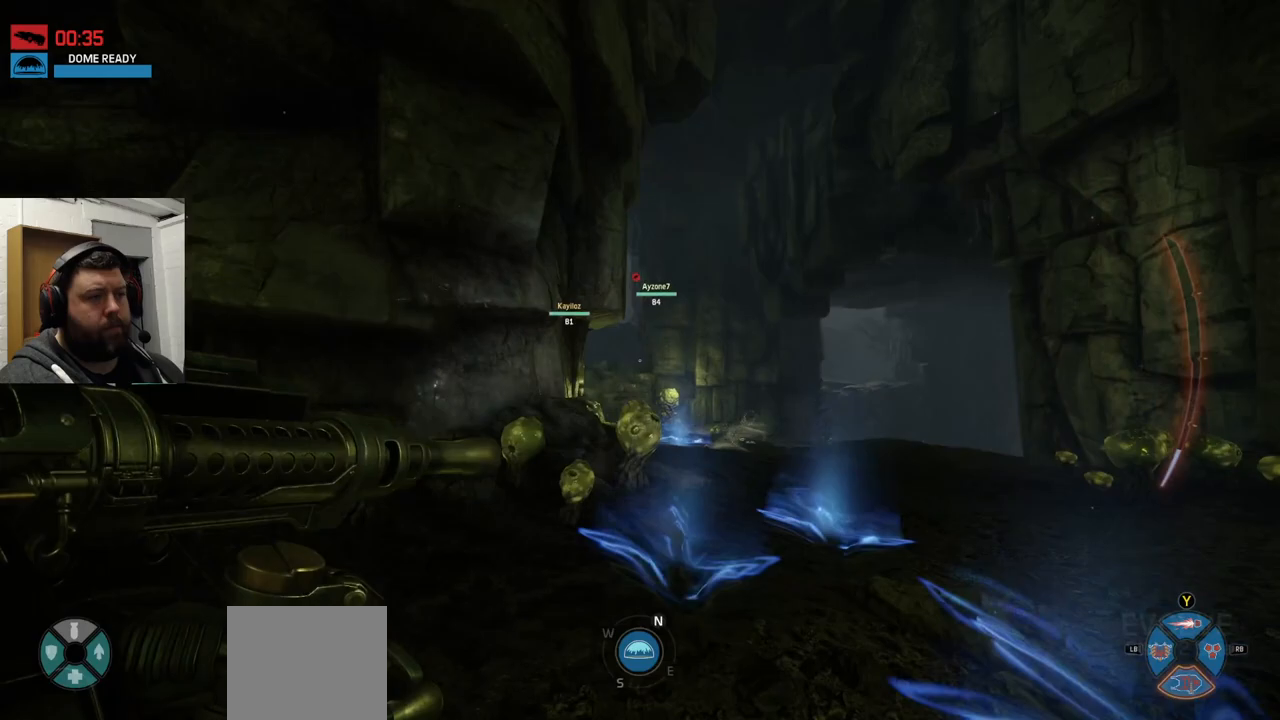
{"buttons": [], "left_stick": "up", "right_stick": "center", "events": []}
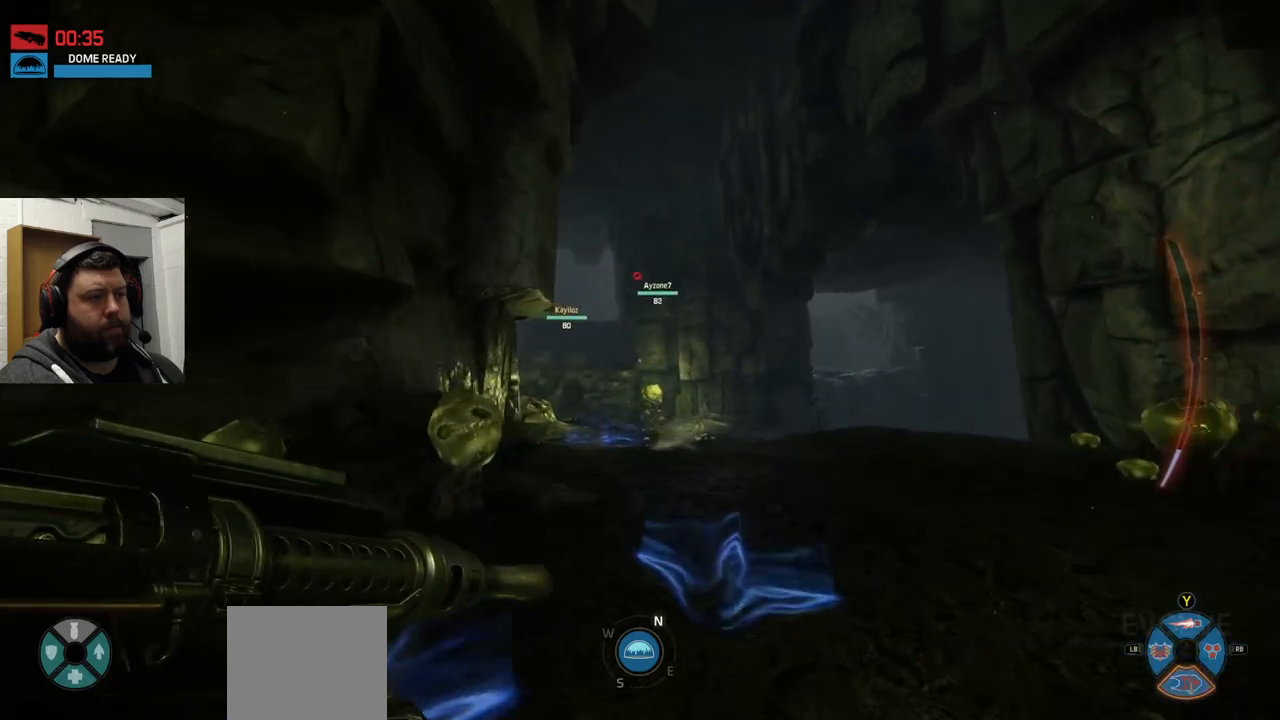
{"buttons": [], "left_stick": "up", "right_stick": "center", "events": []}
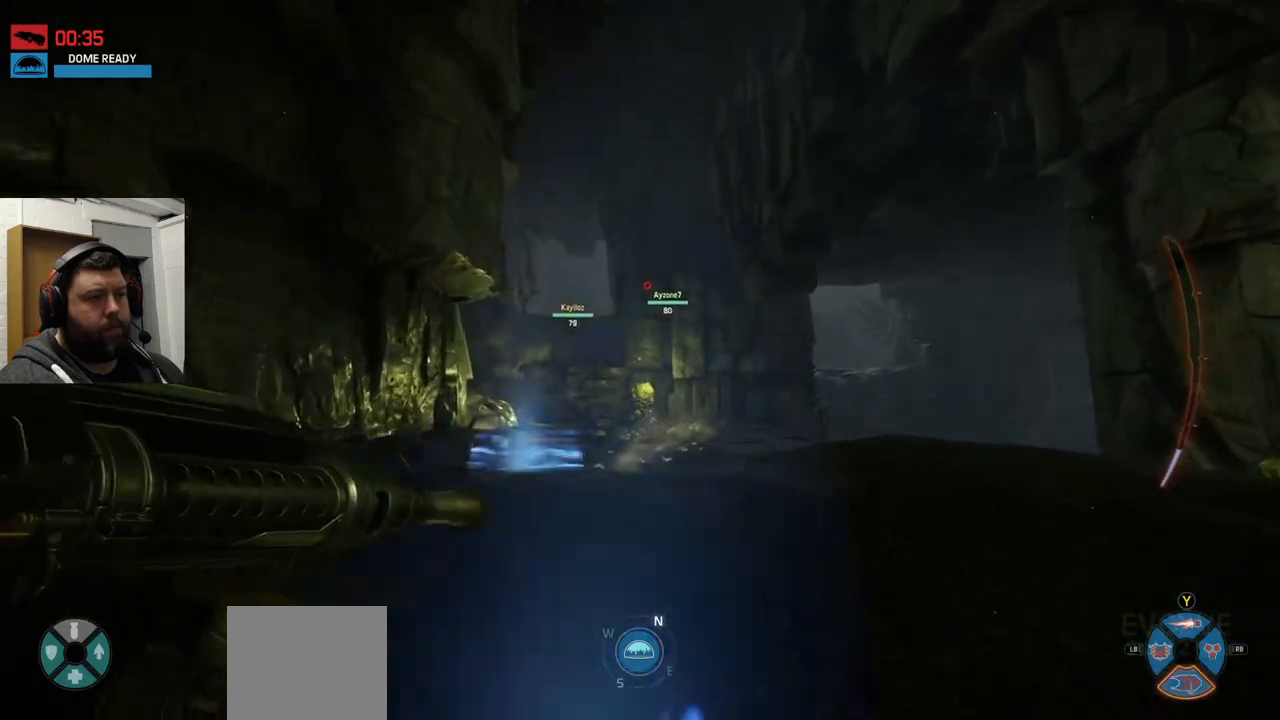
{"buttons": [], "left_stick": "up", "right_stick": "center", "events": []}
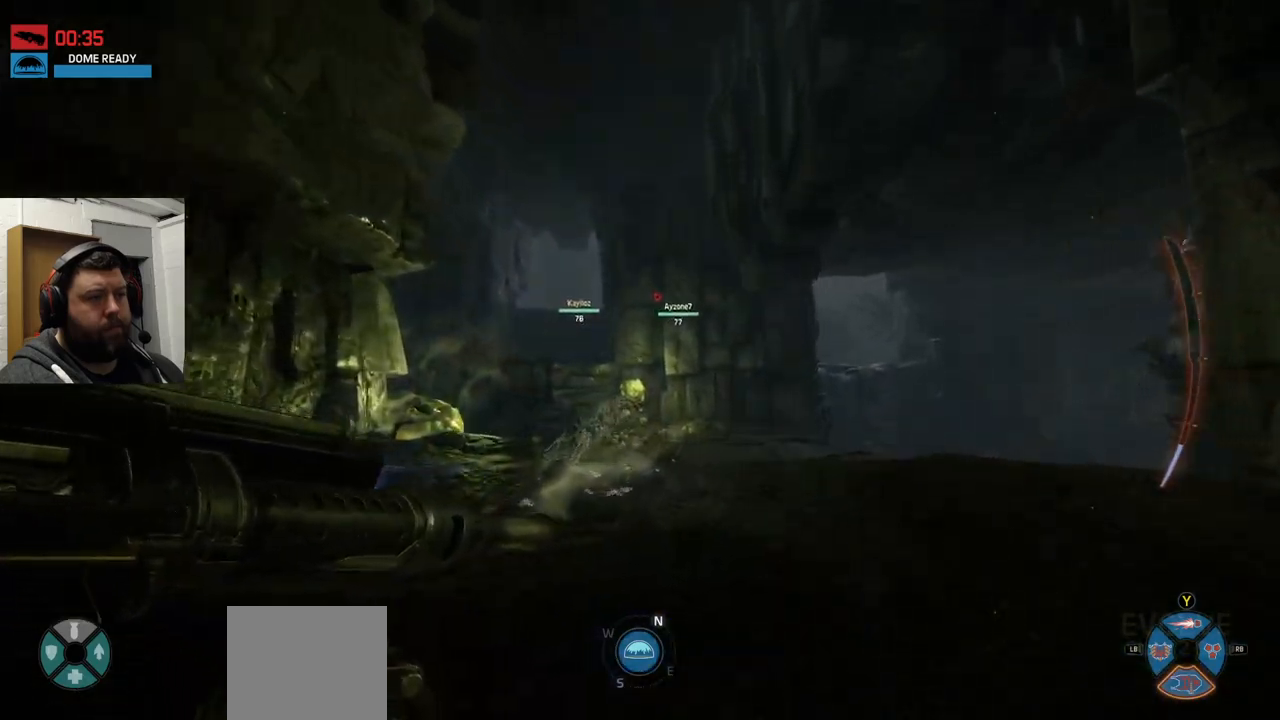
{"buttons": [], "left_stick": "up", "right_stick": "center", "events": [[33, "right_stick", "up"], [433, "right_stick", "center"]]}
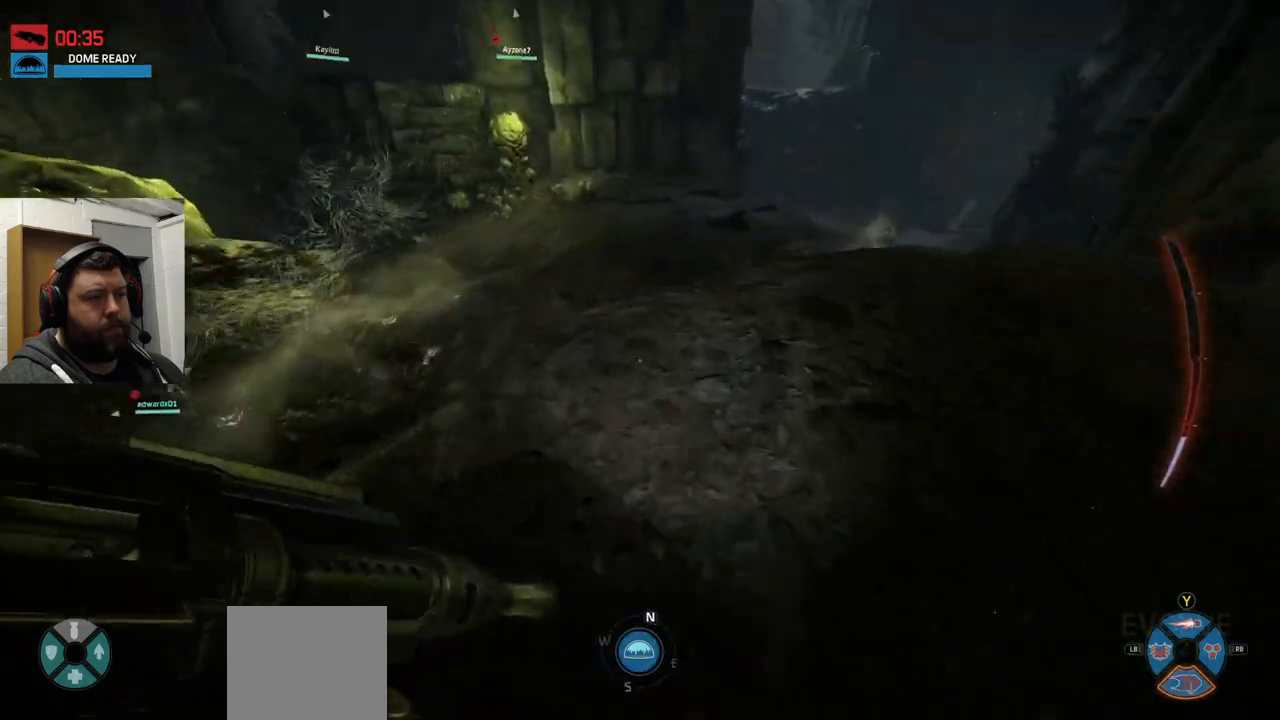
{"buttons": [], "left_stick": "up", "right_stick": "center", "events": []}
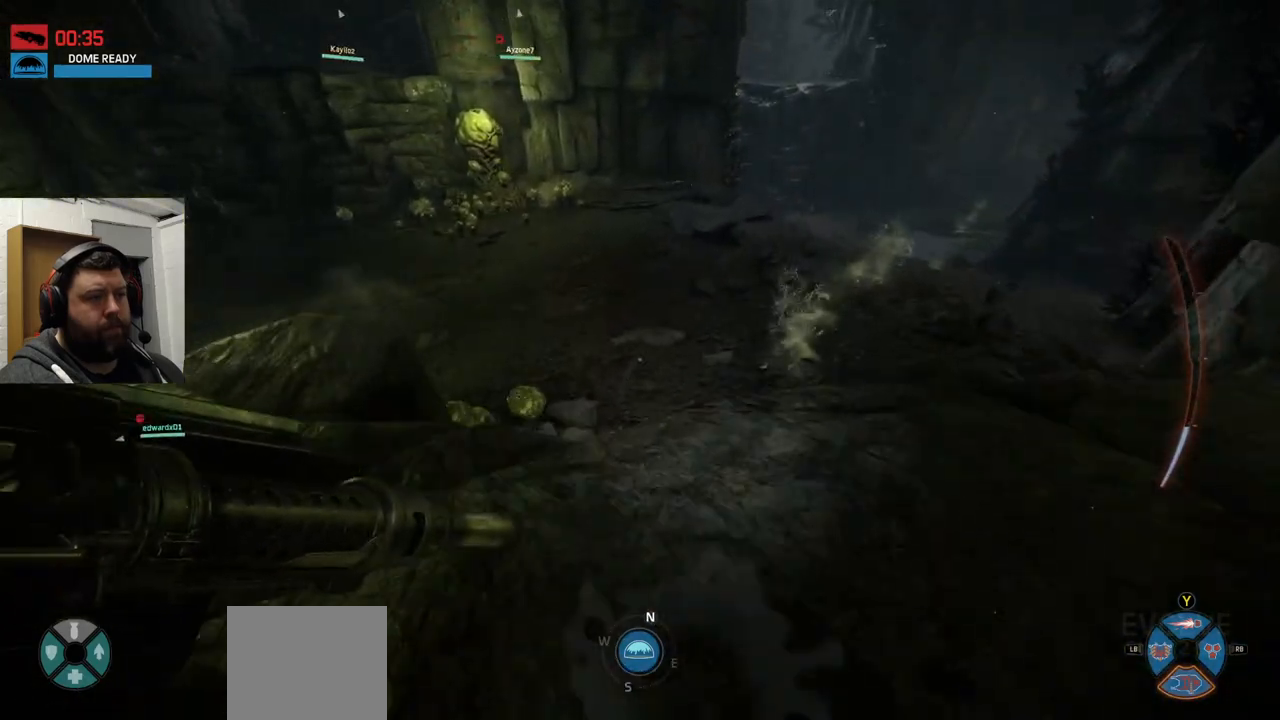
{"buttons": ["CROSS"], "left_stick": "up", "right_stick": "center", "events": [[83, "right_stick", "down-right"], [233, "right_stick", "center"], [433, "CROSS", "down"]]}
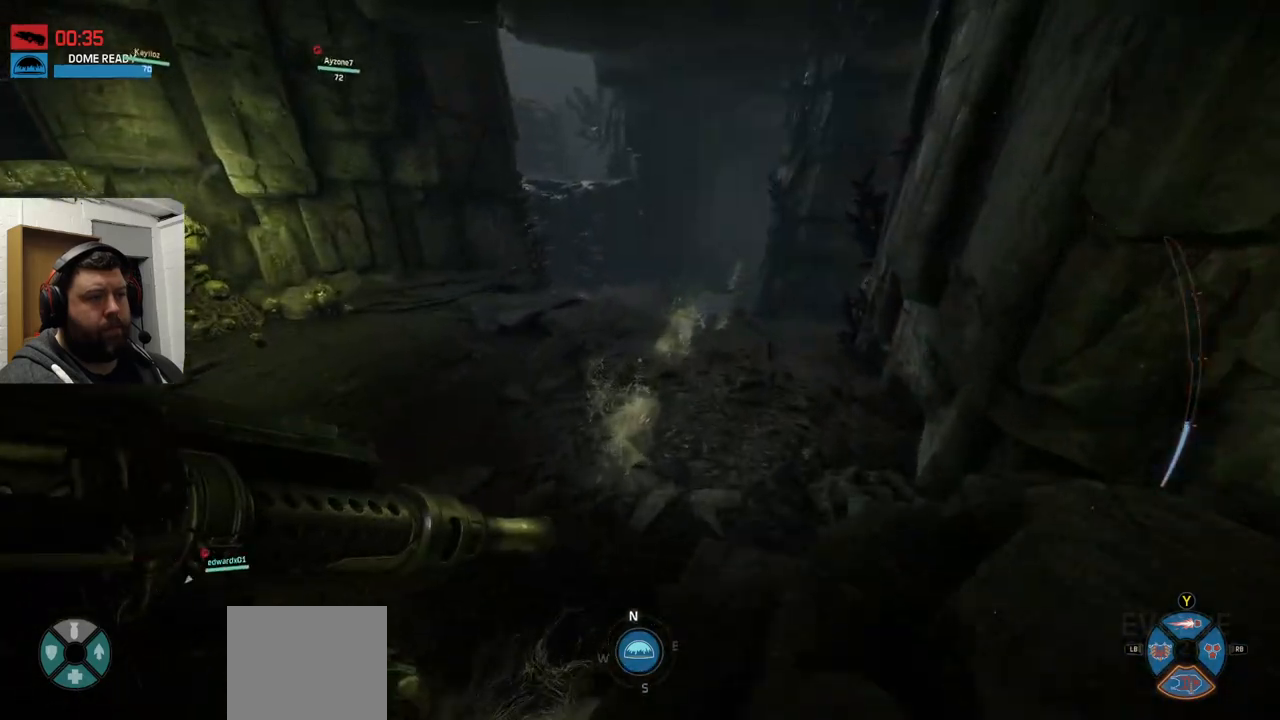
{"buttons": ["CROSS"], "left_stick": "up", "right_stick": "center", "events": [[17, "CROSS", "up"], [83, "CROSS", "down"], [167, "CROSS", "up"], [250, "CROSS", "down"]]}
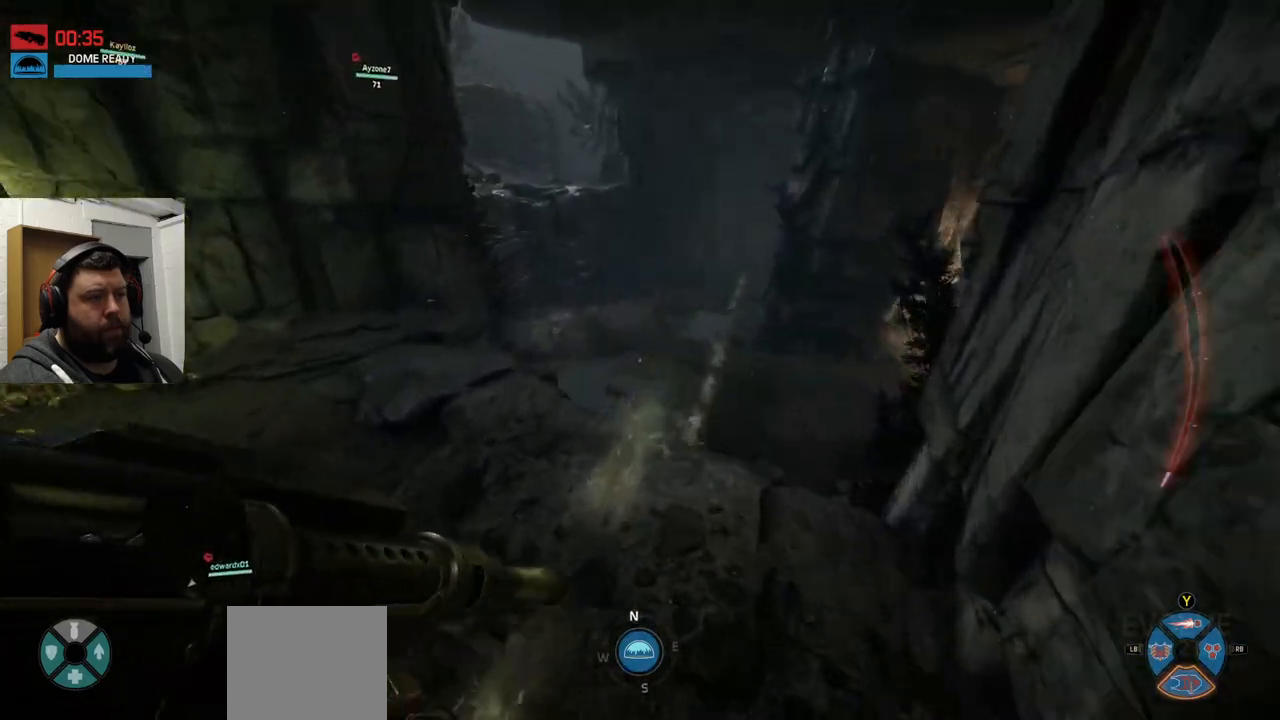
{"buttons": [], "left_stick": "up", "right_stick": "center", "events": [[317, "CROSS", "up"]]}
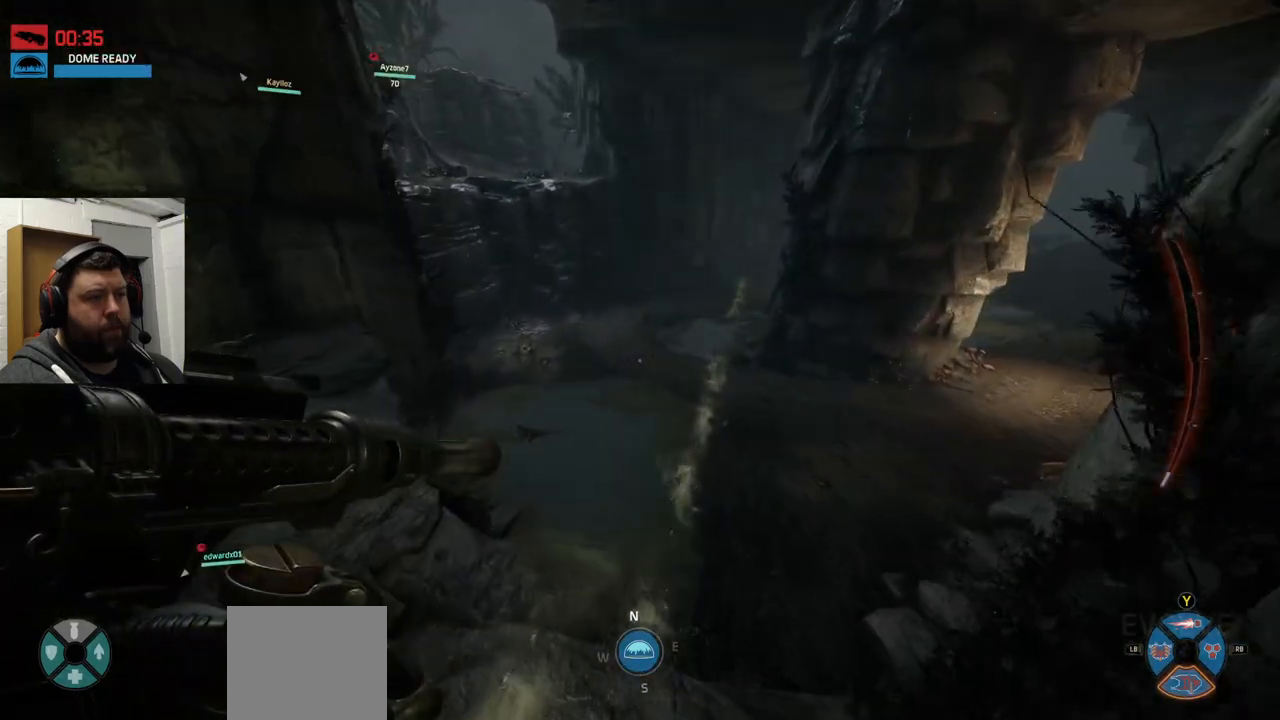
{"buttons": [], "left_stick": "up", "right_stick": "center", "events": []}
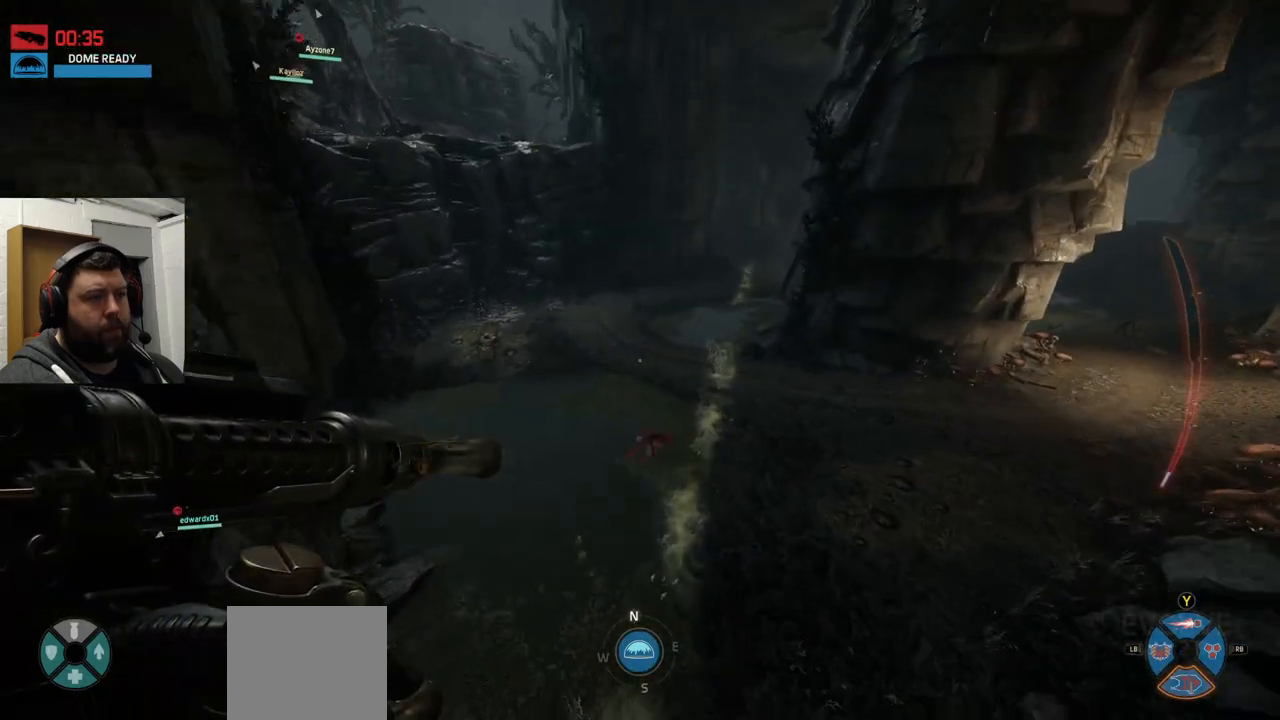
{"buttons": [], "left_stick": "up", "right_stick": "down-right", "events": [[483, "right_stick", "down-right"]]}
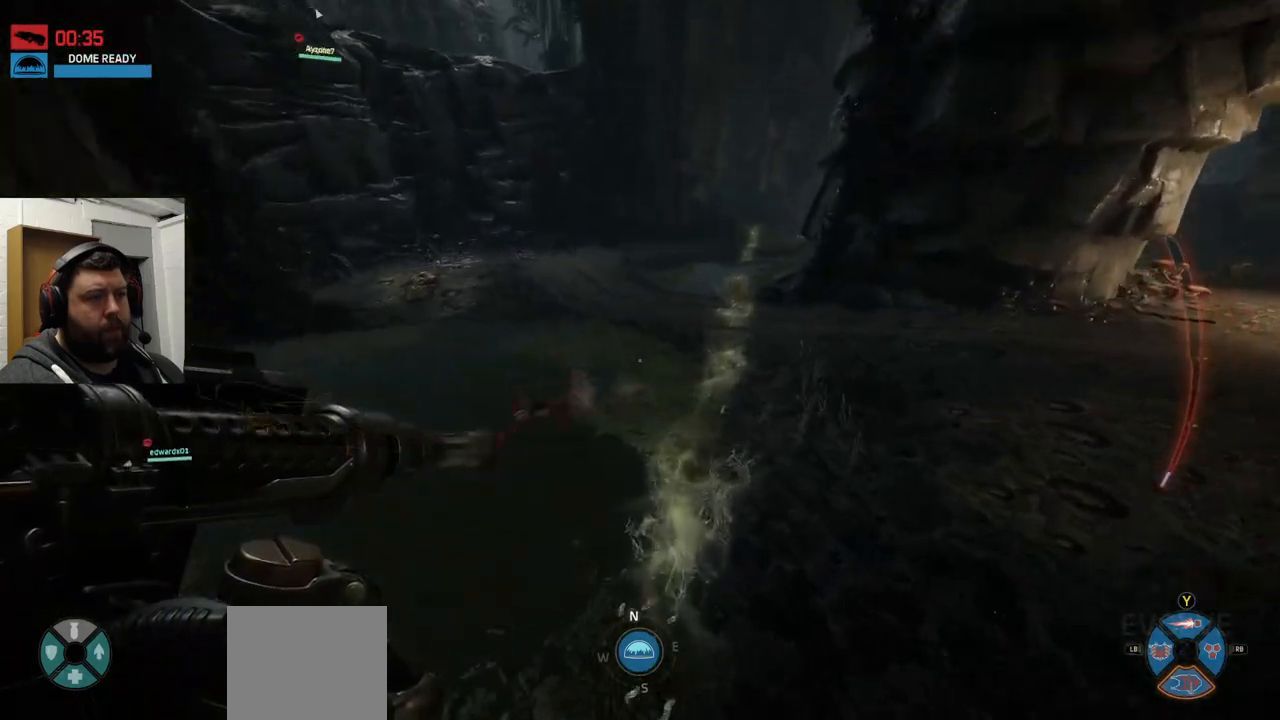
{"buttons": [], "left_stick": "up", "right_stick": "center", "events": [[167, "right_stick", "center"]]}
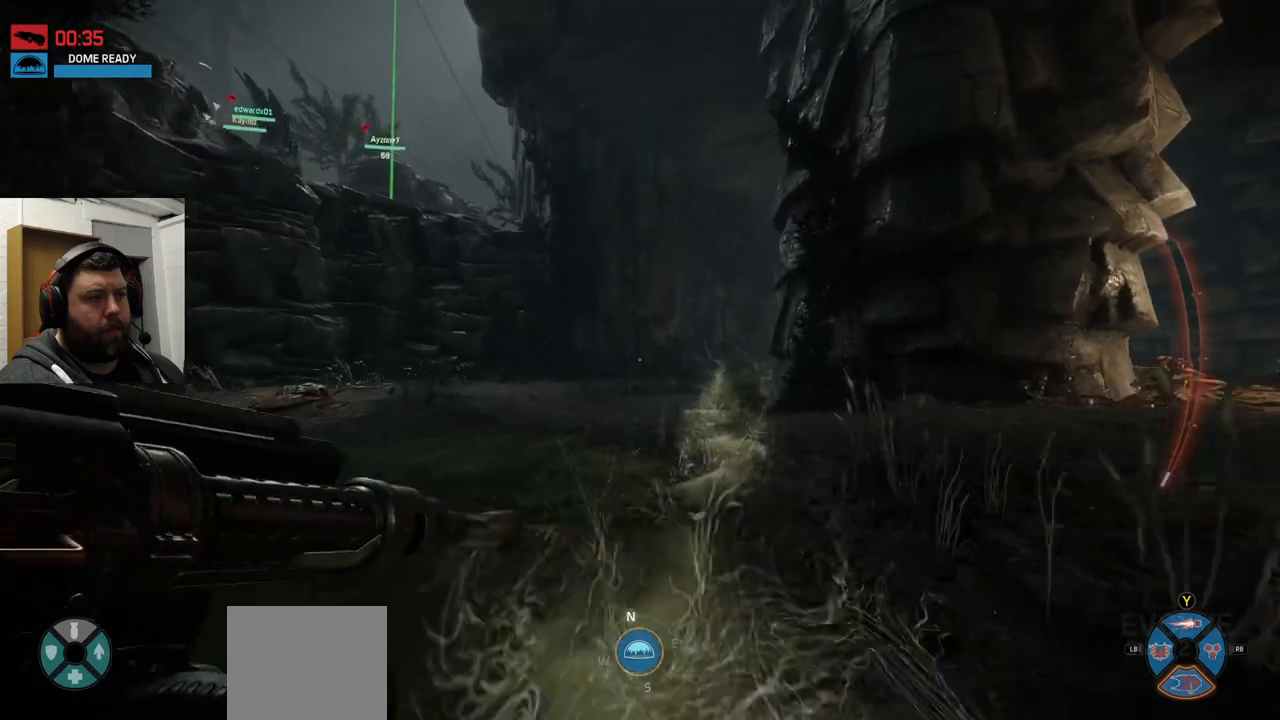
{"buttons": [], "left_stick": "up", "right_stick": "center", "events": []}
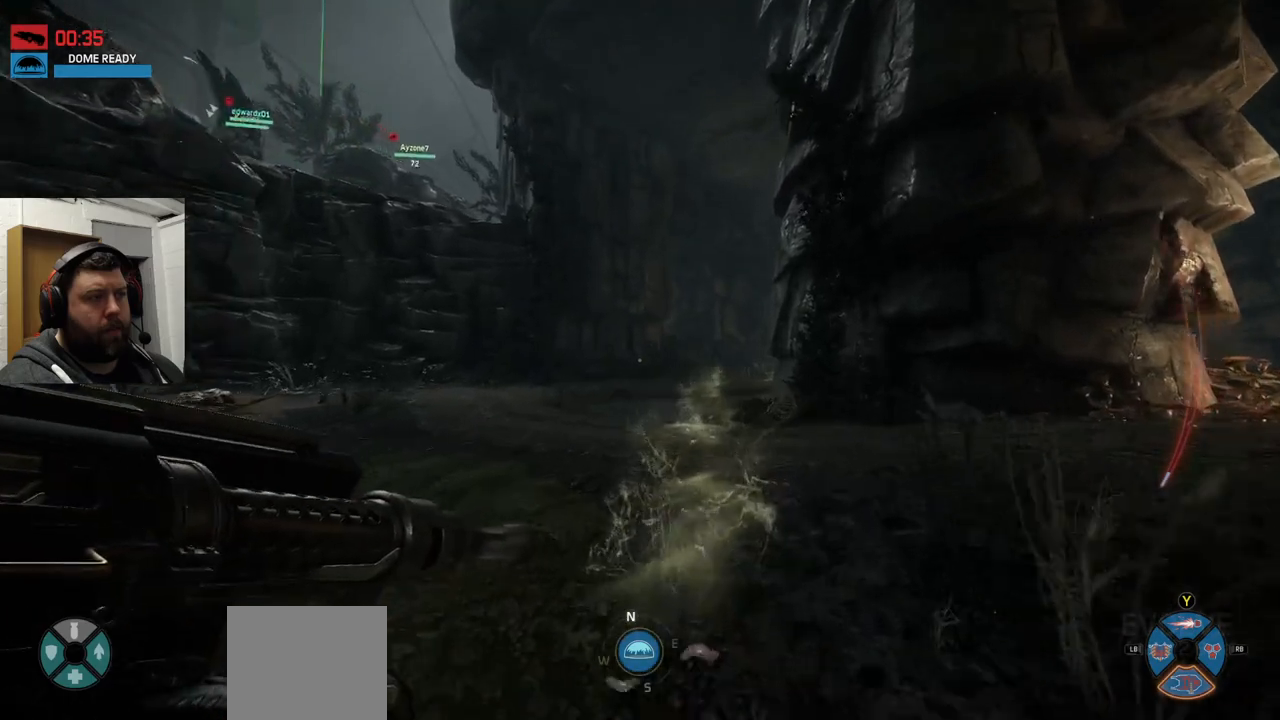
{"buttons": [], "left_stick": "up", "right_stick": "center", "events": []}
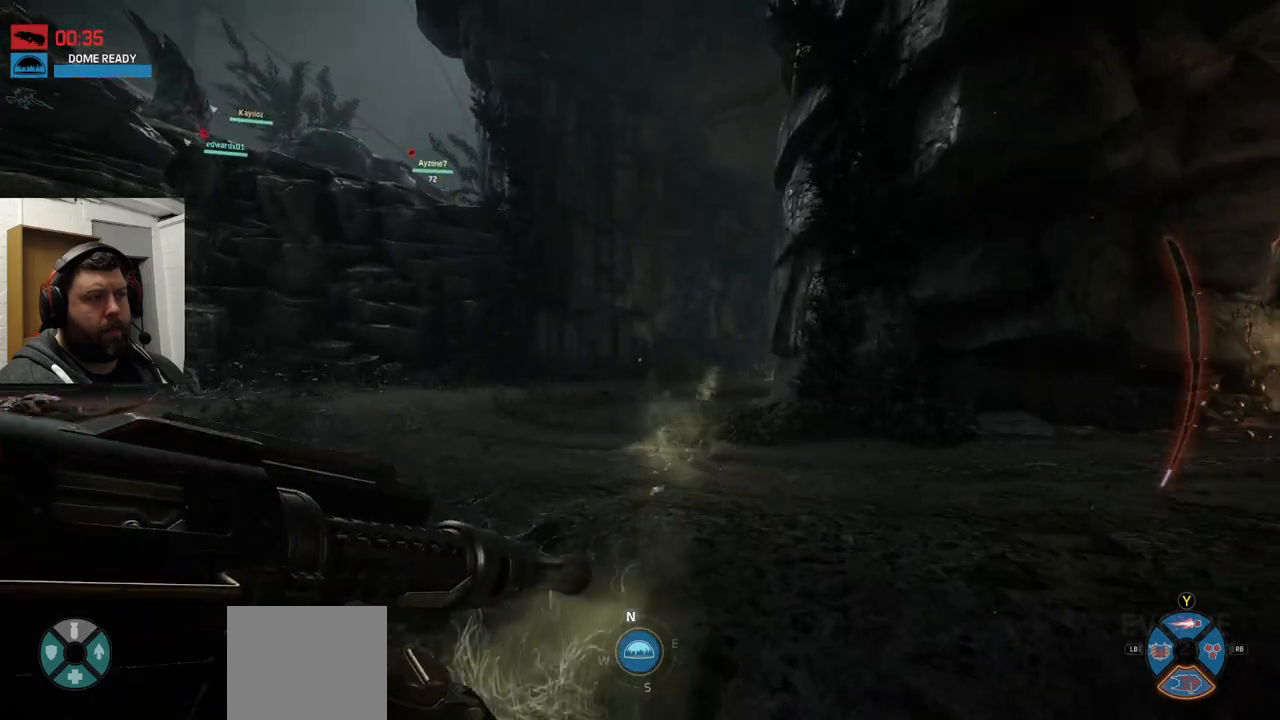
{"buttons": [], "left_stick": "up", "right_stick": "center", "events": []}
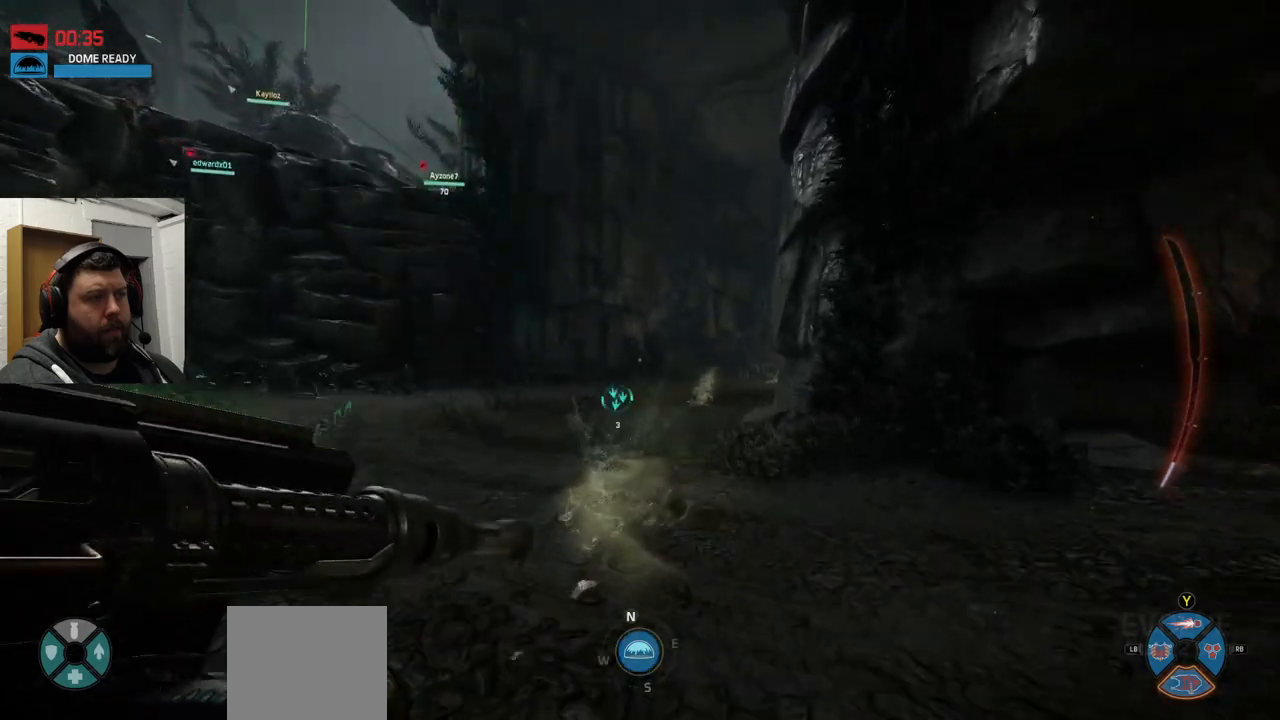
{"buttons": [], "left_stick": "up", "right_stick": "center", "events": []}
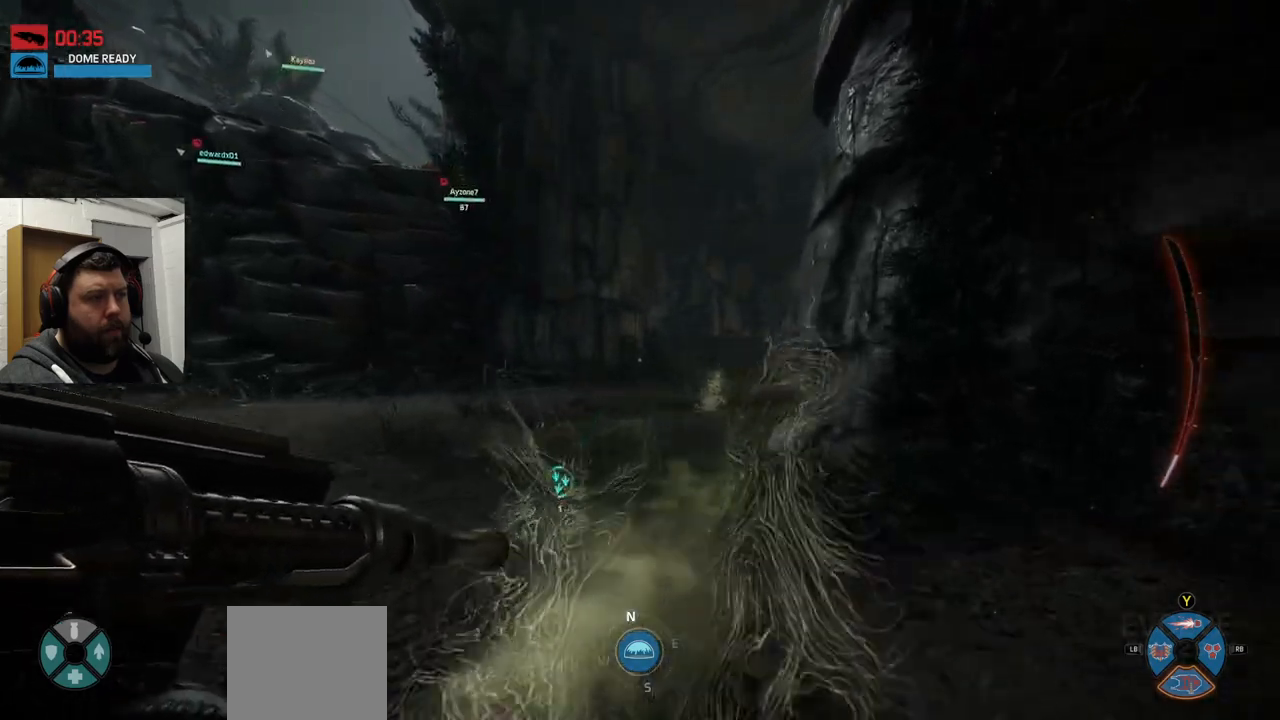
{"buttons": [], "left_stick": "up", "right_stick": "center", "events": []}
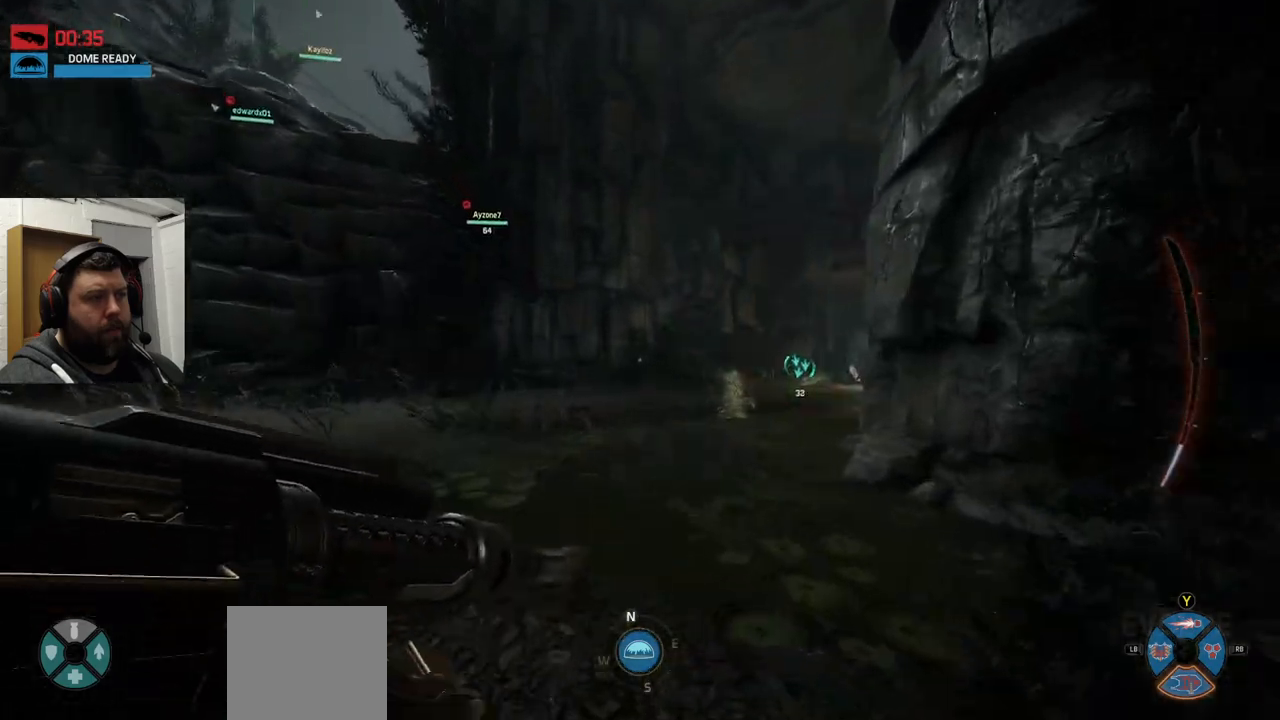
{"buttons": [], "left_stick": "up", "right_stick": "center", "events": [[283, "right_stick", "right"], [483, "right_stick", "center"]]}
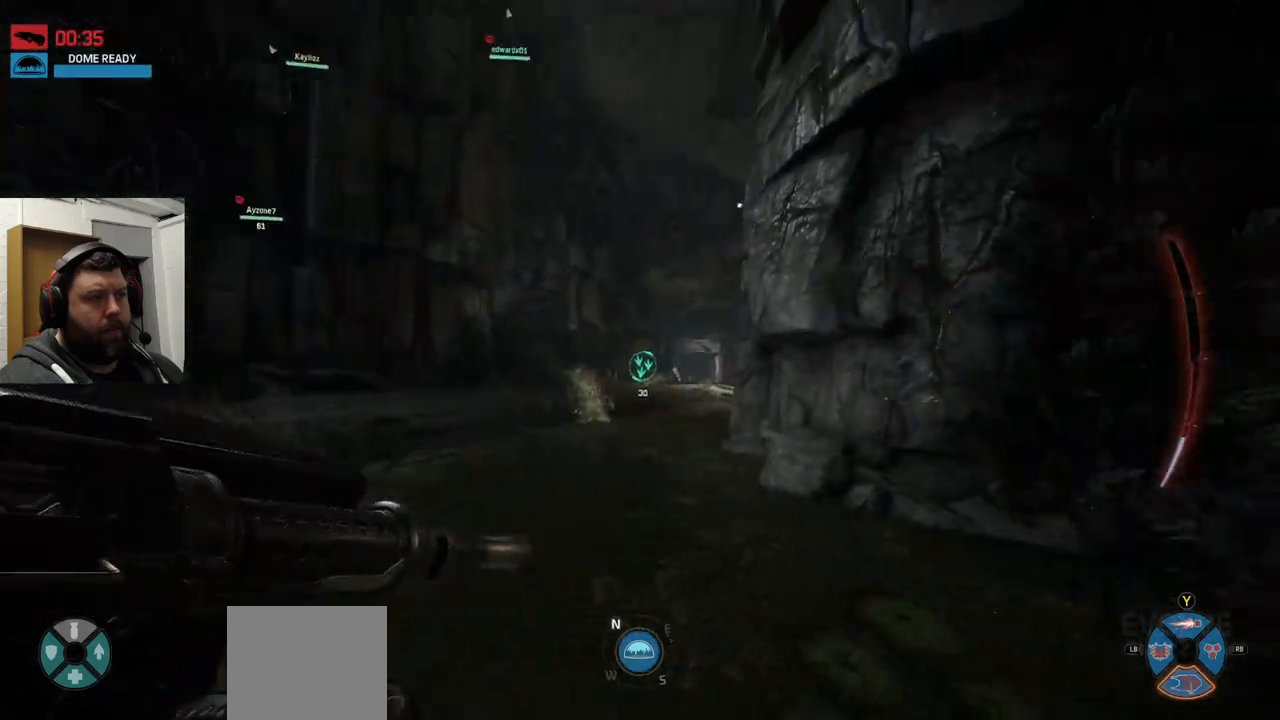
{"buttons": [], "left_stick": "up", "right_stick": "center", "events": [[183, "CROSS", "down"], [300, "CROSS", "up"], [367, "CROSS", "down"], [500, "CROSS", "up"]]}
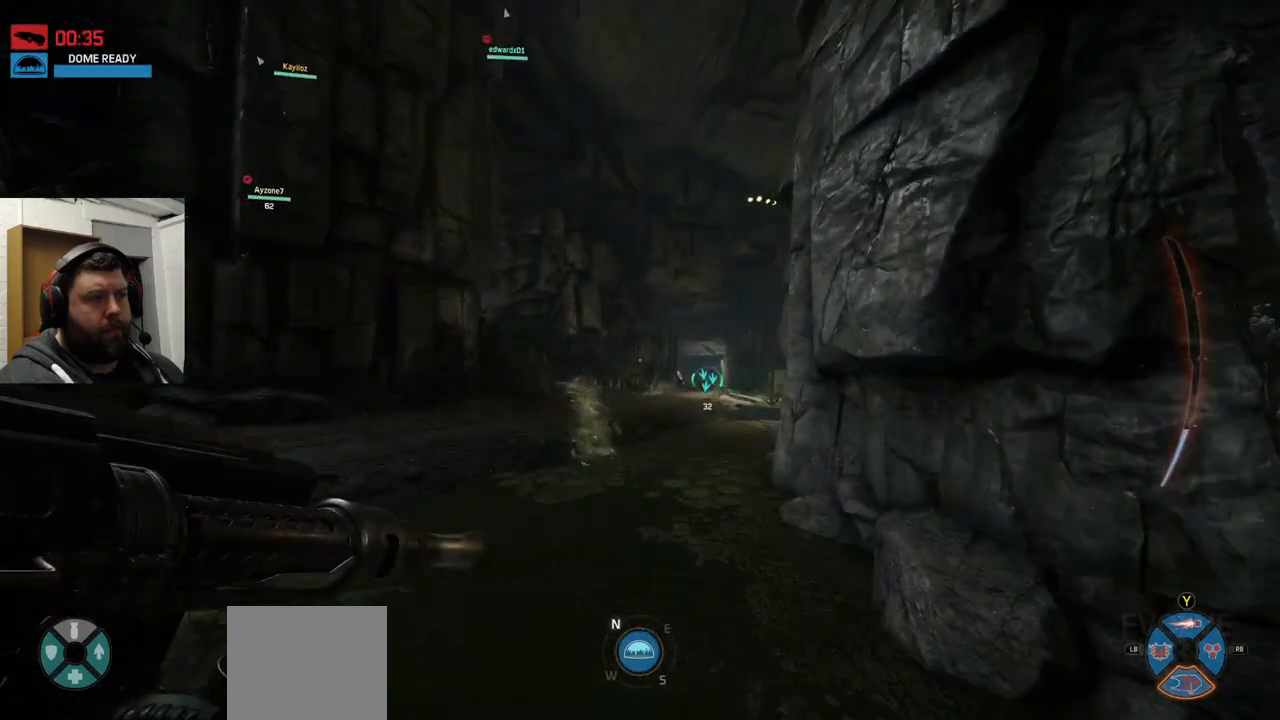
{"buttons": [], "left_stick": "up", "right_stick": "center", "events": [[83, "CROSS", "down"], [283, "CROSS", "up"]]}